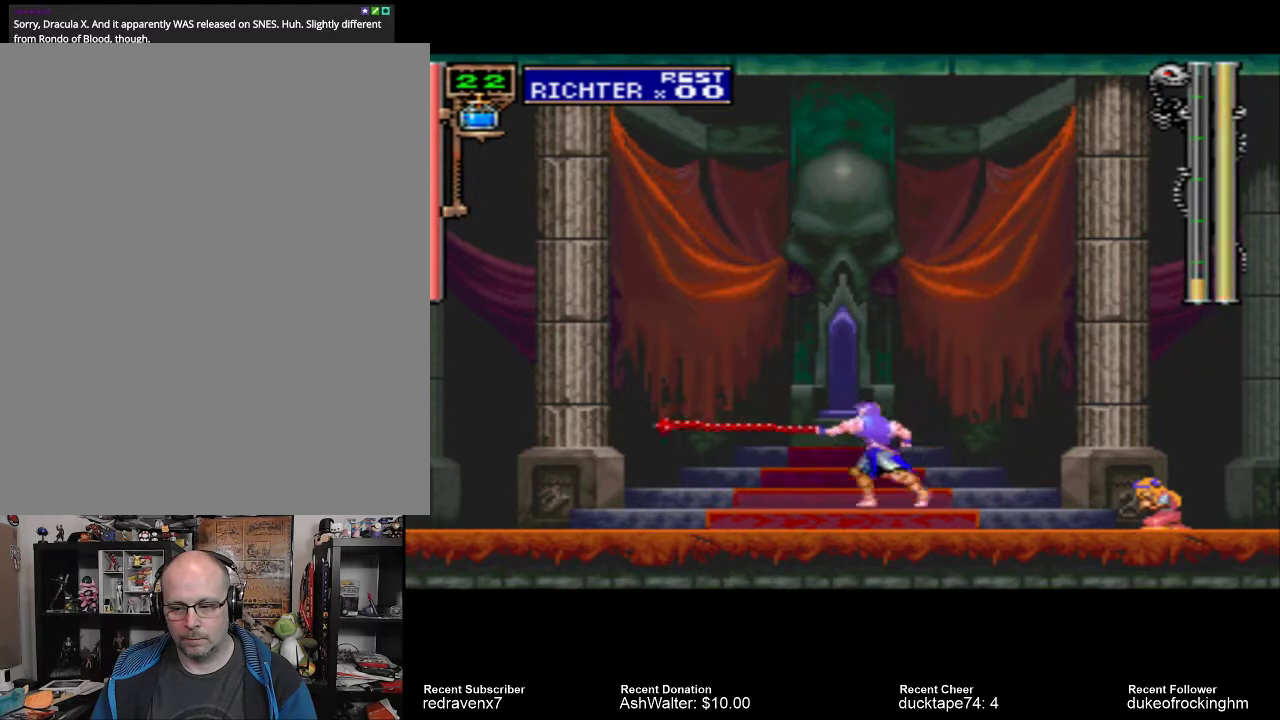
Gameplay with a controller (PlayStation layout); each line is a JSON object with the inputs held at the frame after it. "events" lists button and stick changes between this image and that frame as [ms after this image, input, new state], when the widget could be followed in between. Not read: L3 R3.
{"buttons": ["SQUARE"], "left_stick": "center", "right_stick": "center", "events": [[167, "CROSS", "down"], [367, "CROSS", "up"], [433, "SQUARE", "down"]]}
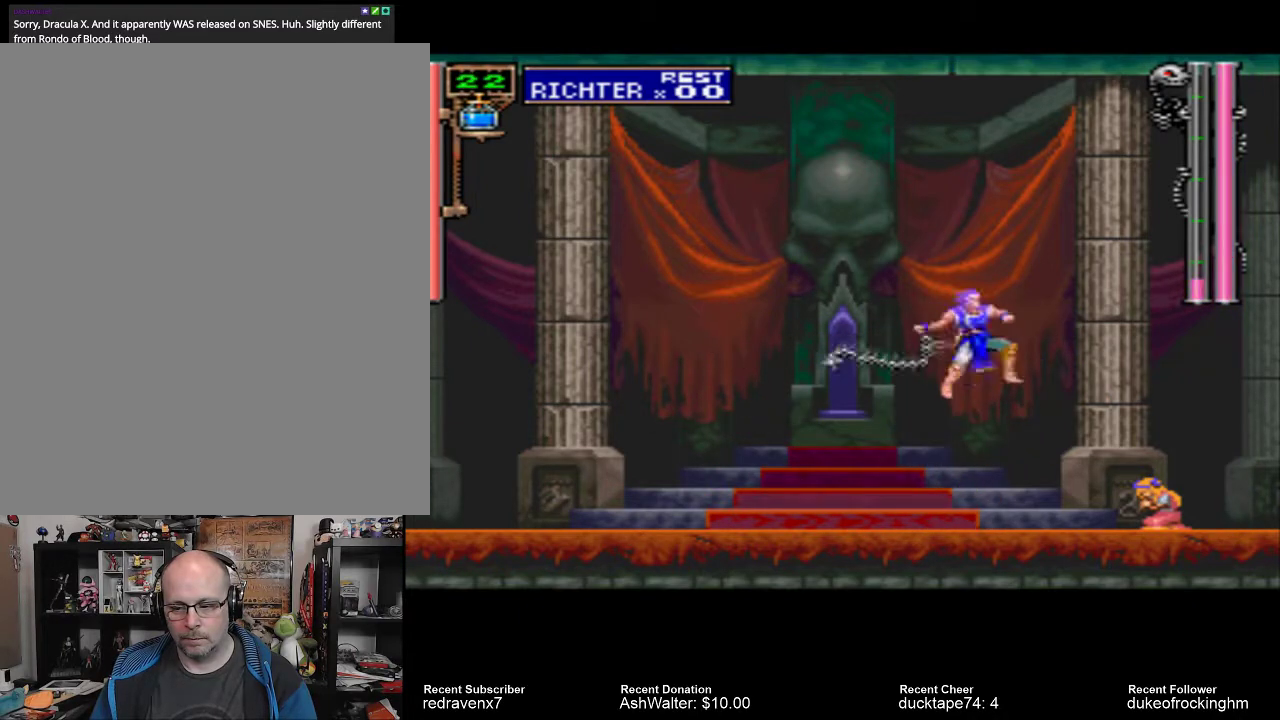
{"buttons": [], "left_stick": "center", "right_stick": "center", "events": [[67, "SQUARE", "up"]]}
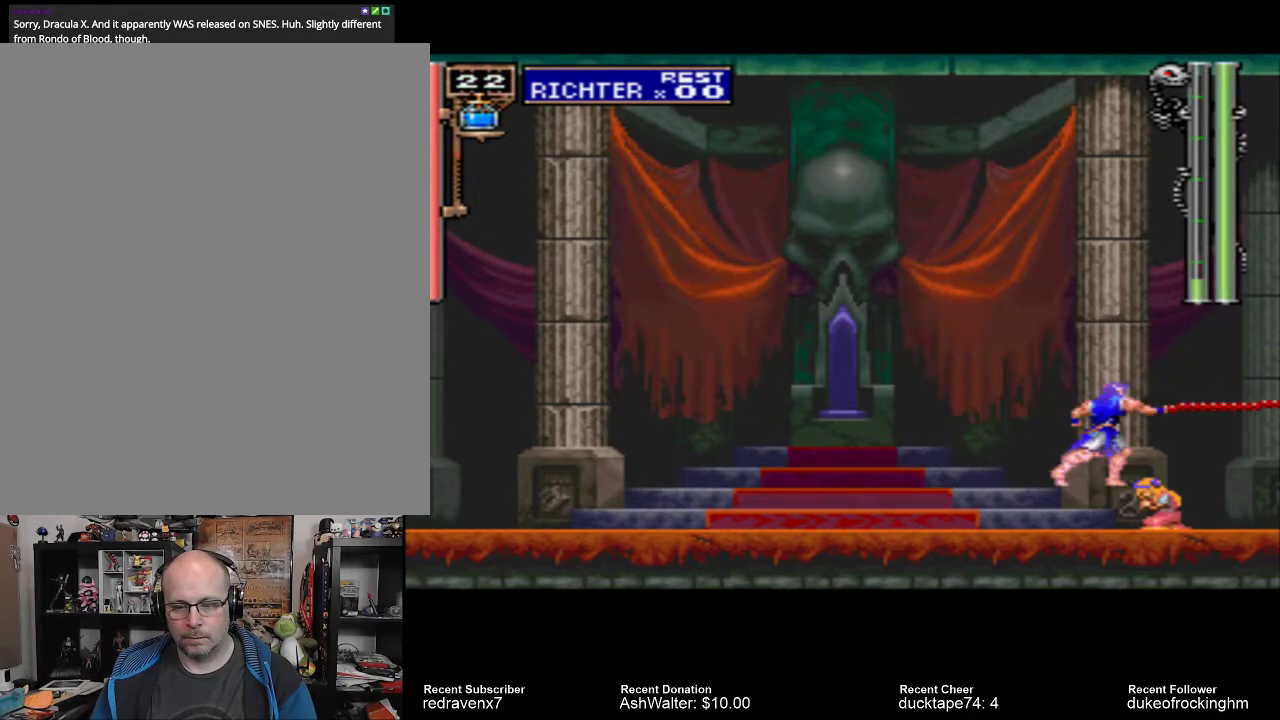
{"buttons": [], "left_stick": "center", "right_stick": "center", "events": []}
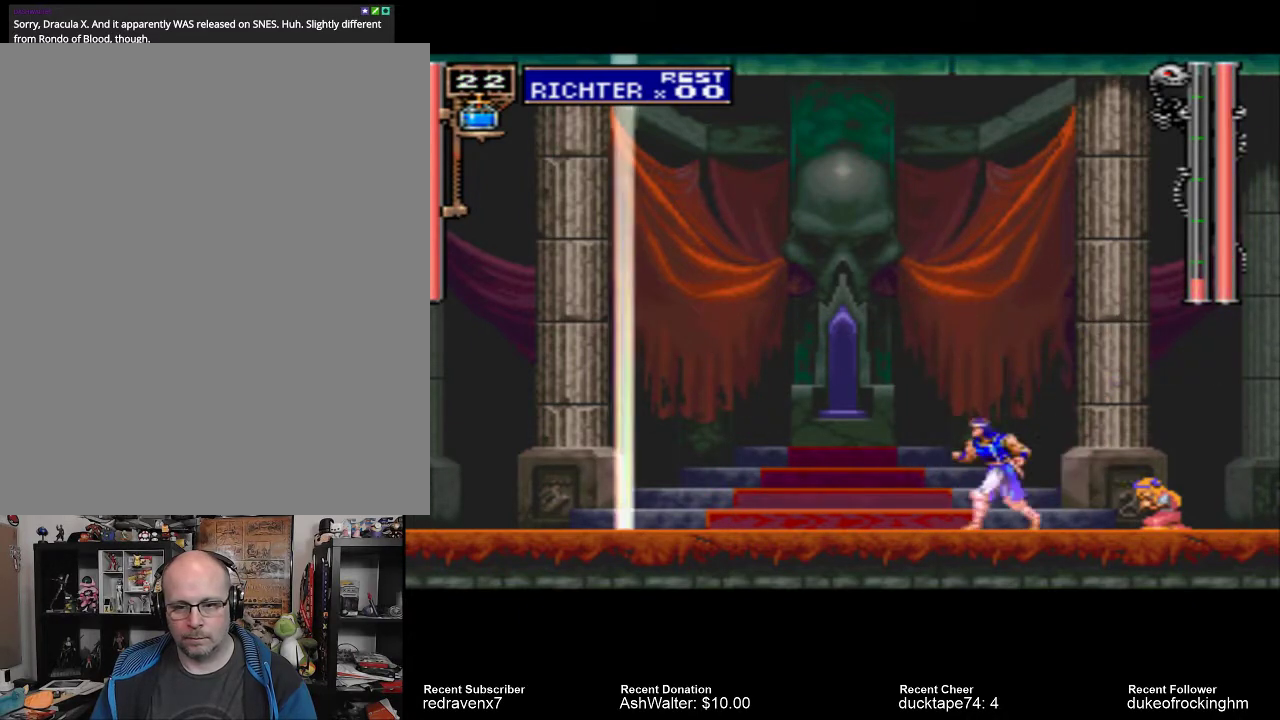
{"buttons": [], "left_stick": "center", "right_stick": "center", "events": []}
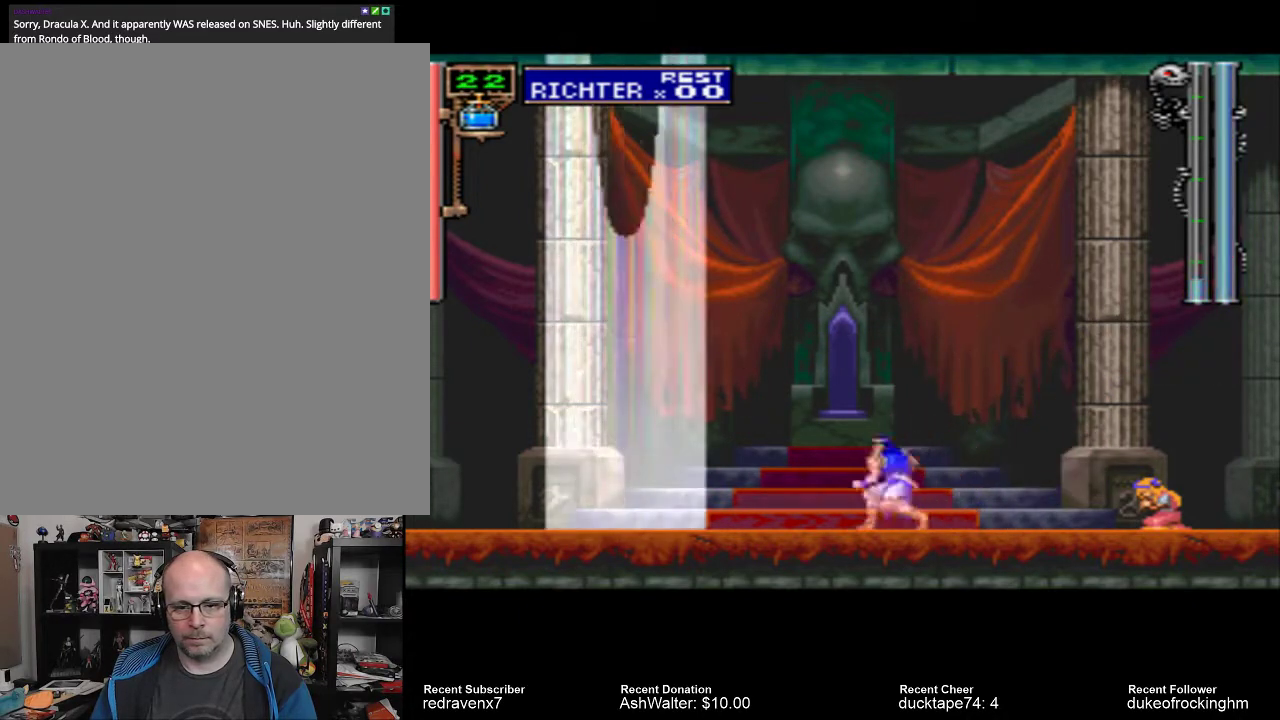
{"buttons": [], "left_stick": "center", "right_stick": "center", "events": []}
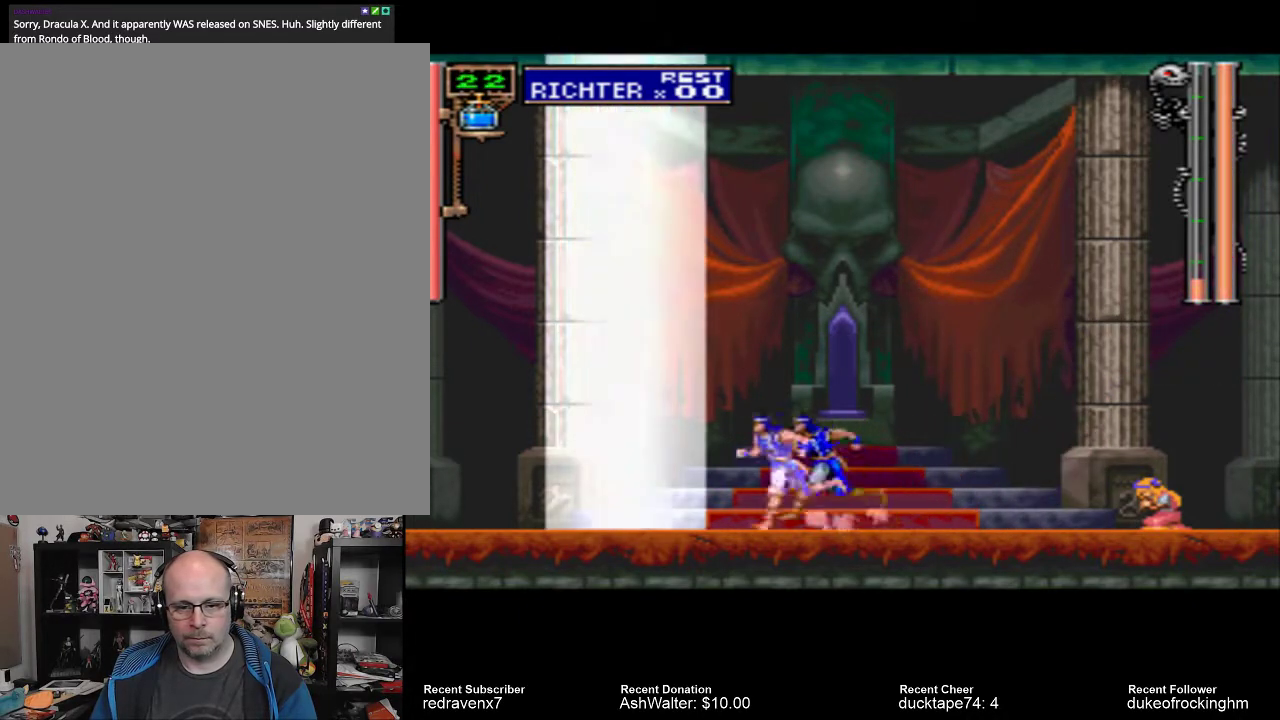
{"buttons": [], "left_stick": "center", "right_stick": "center", "events": []}
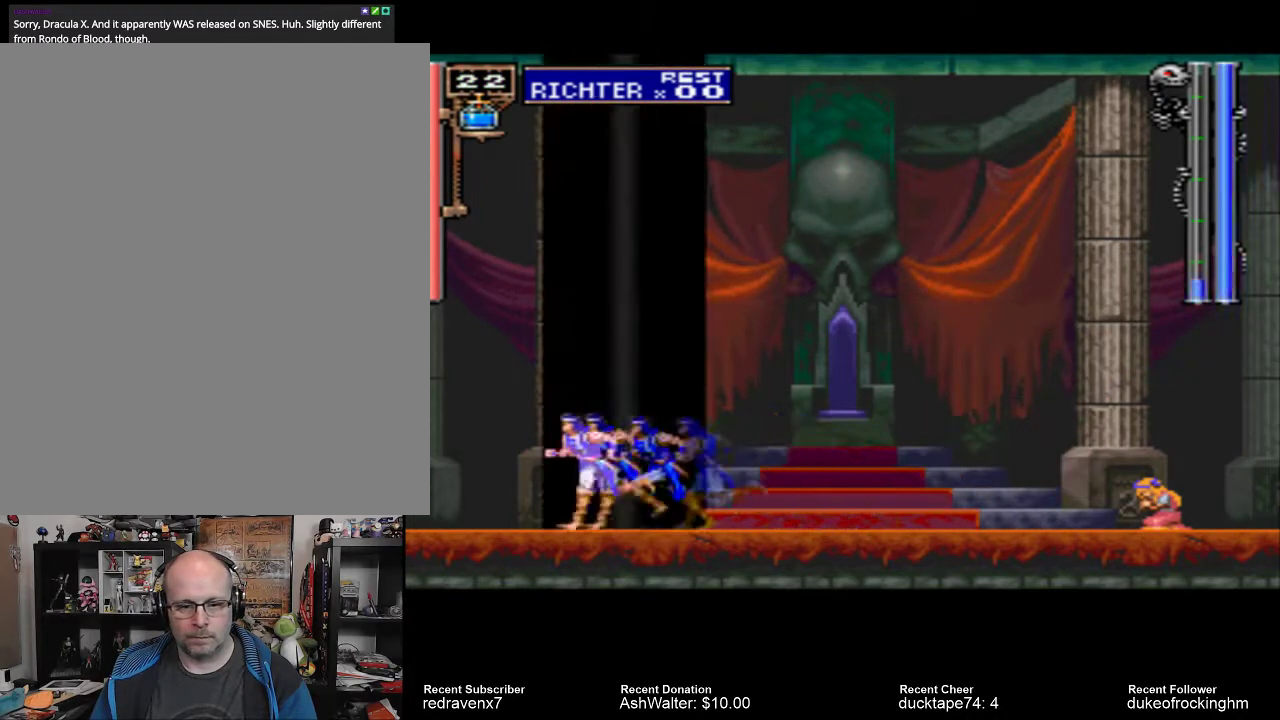
{"buttons": [], "left_stick": "center", "right_stick": "center", "events": []}
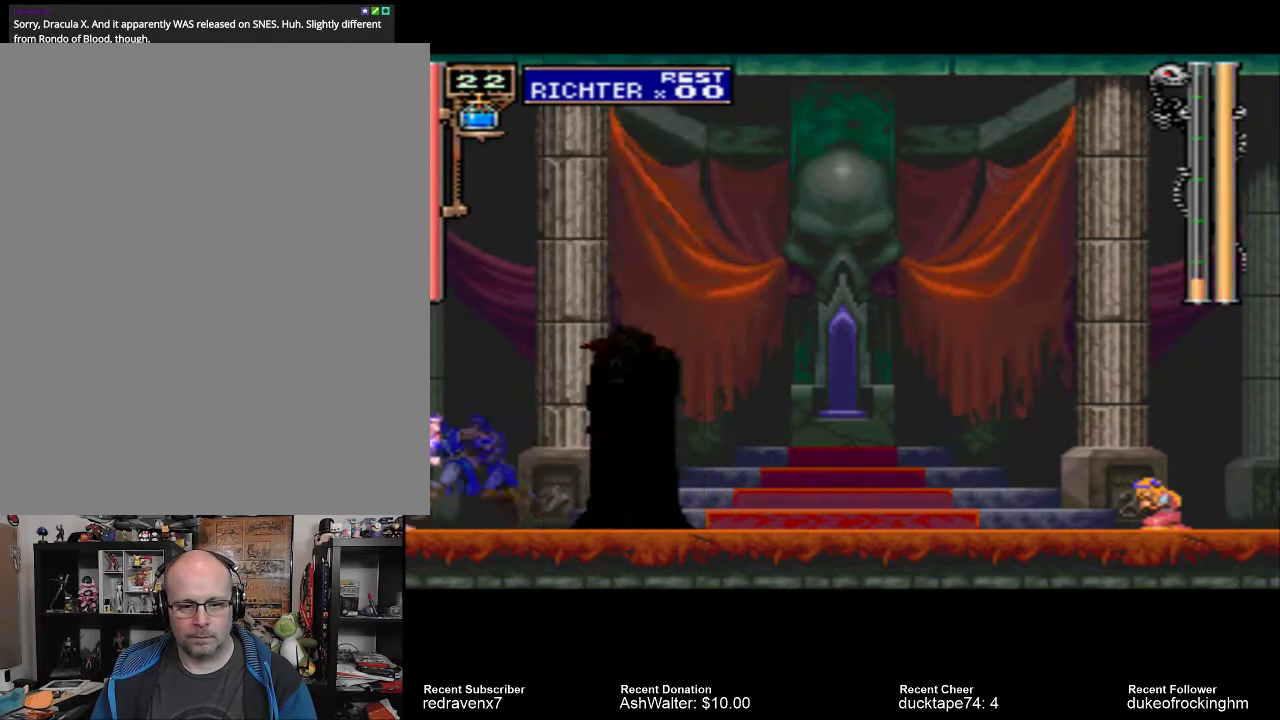
{"buttons": ["CROSS"], "left_stick": "center", "right_stick": "center", "events": [[333, "CROSS", "down"]]}
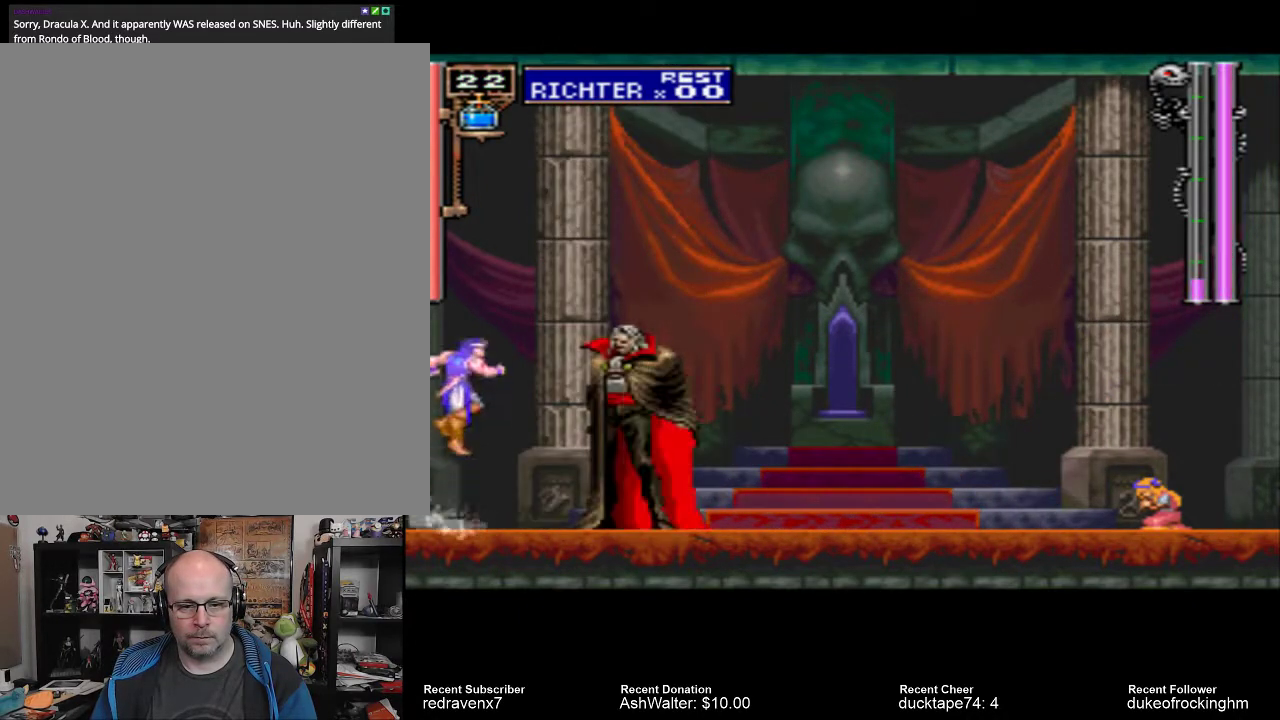
{"buttons": [], "left_stick": "center", "right_stick": "center", "events": [[67, "CROSS", "up"], [100, "SQUARE", "down"], [200, "SQUARE", "up"]]}
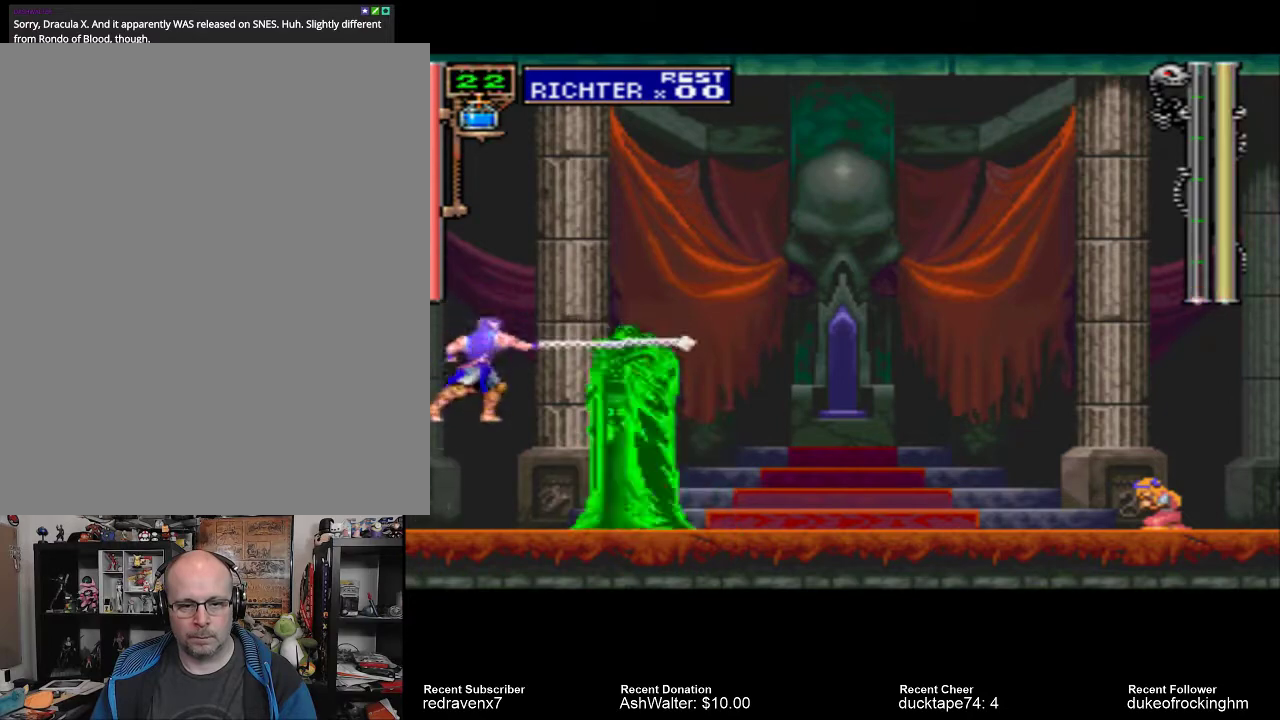
{"buttons": ["CROSS"], "left_stick": "center", "right_stick": "center", "events": [[433, "CROSS", "down"]]}
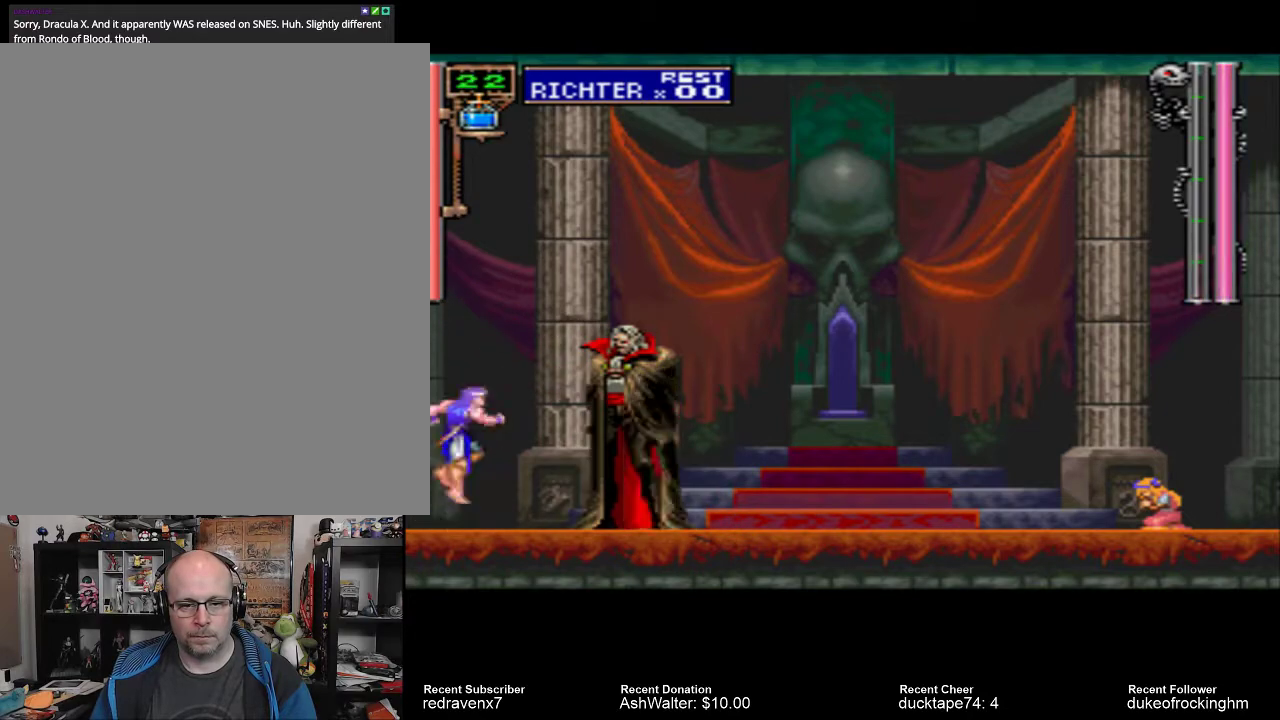
{"buttons": [], "left_stick": "center", "right_stick": "center", "events": [[133, "CROSS", "up"], [233, "SQUARE", "down"], [333, "SQUARE", "up"]]}
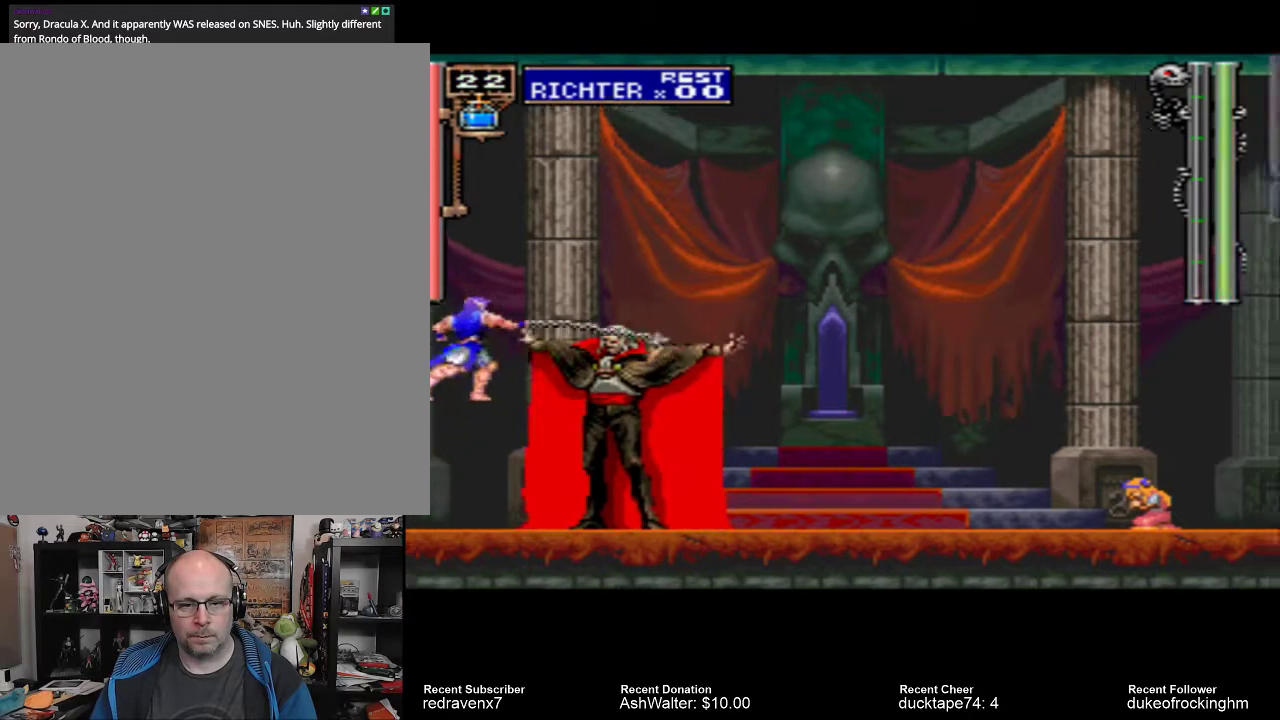
{"buttons": [], "left_stick": "center", "right_stick": "center", "events": []}
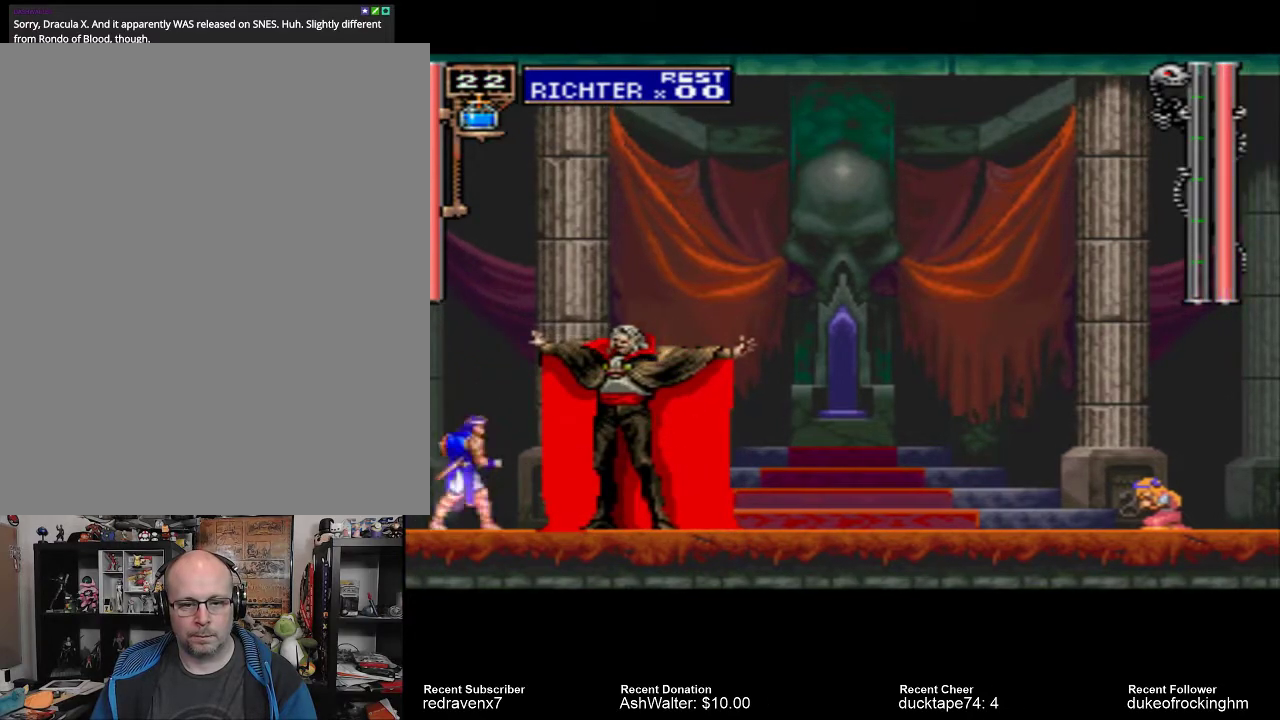
{"buttons": [], "left_stick": "center", "right_stick": "center", "events": [[33, "CROSS", "down"], [200, "CROSS", "up"], [300, "SQUARE", "down"], [433, "SQUARE", "up"]]}
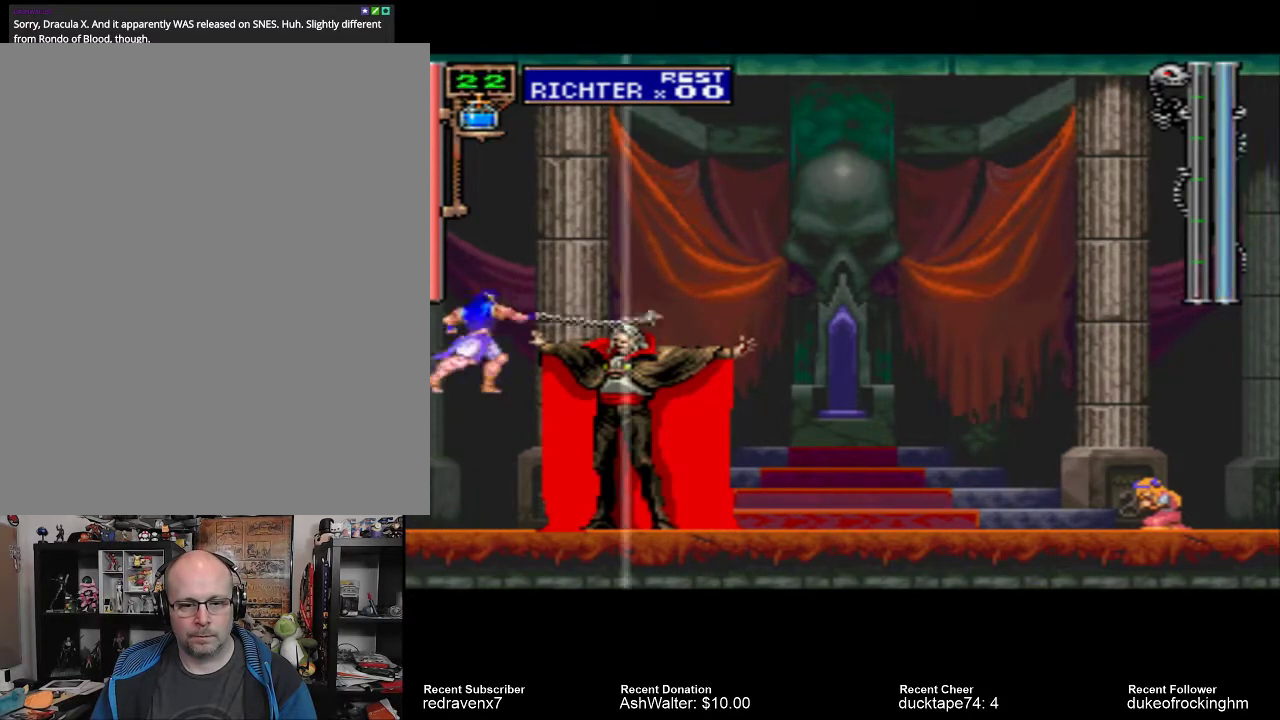
{"buttons": [], "left_stick": "center", "right_stick": "center", "events": []}
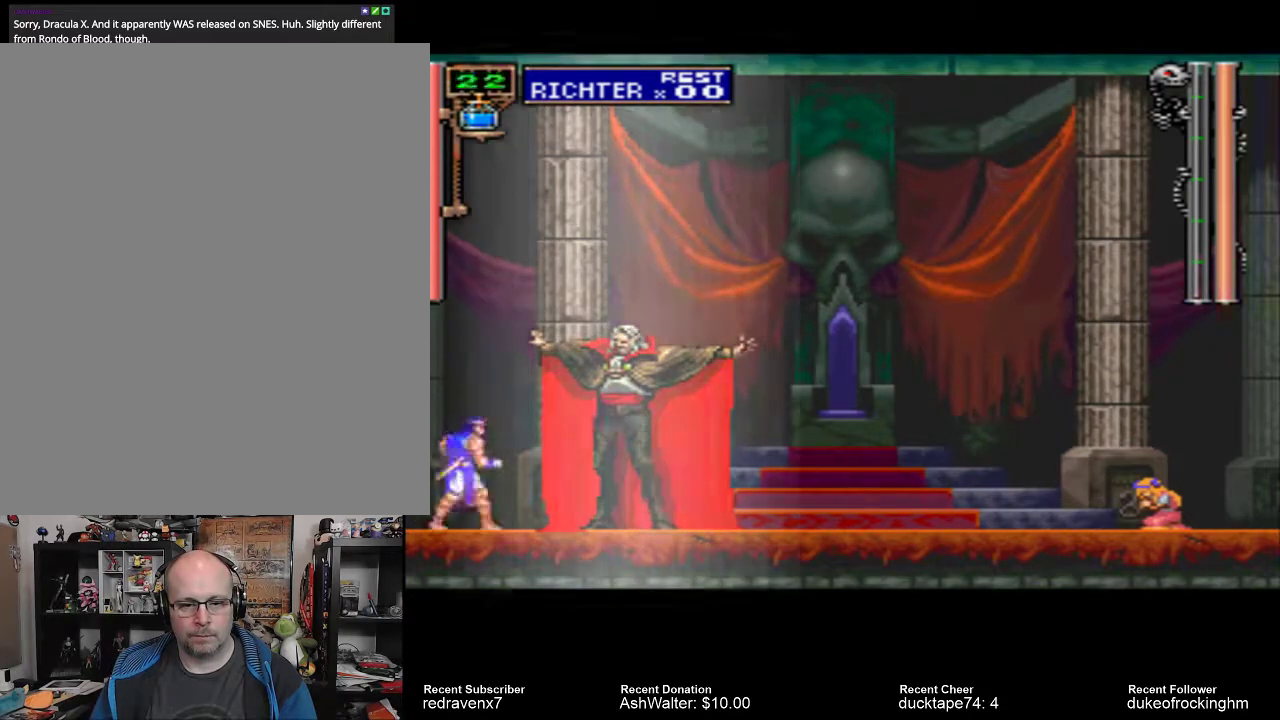
{"buttons": [], "left_stick": "center", "right_stick": "center", "events": [[67, "CROSS", "down"], [267, "CROSS", "up"], [300, "SQUARE", "down"], [433, "SQUARE", "up"]]}
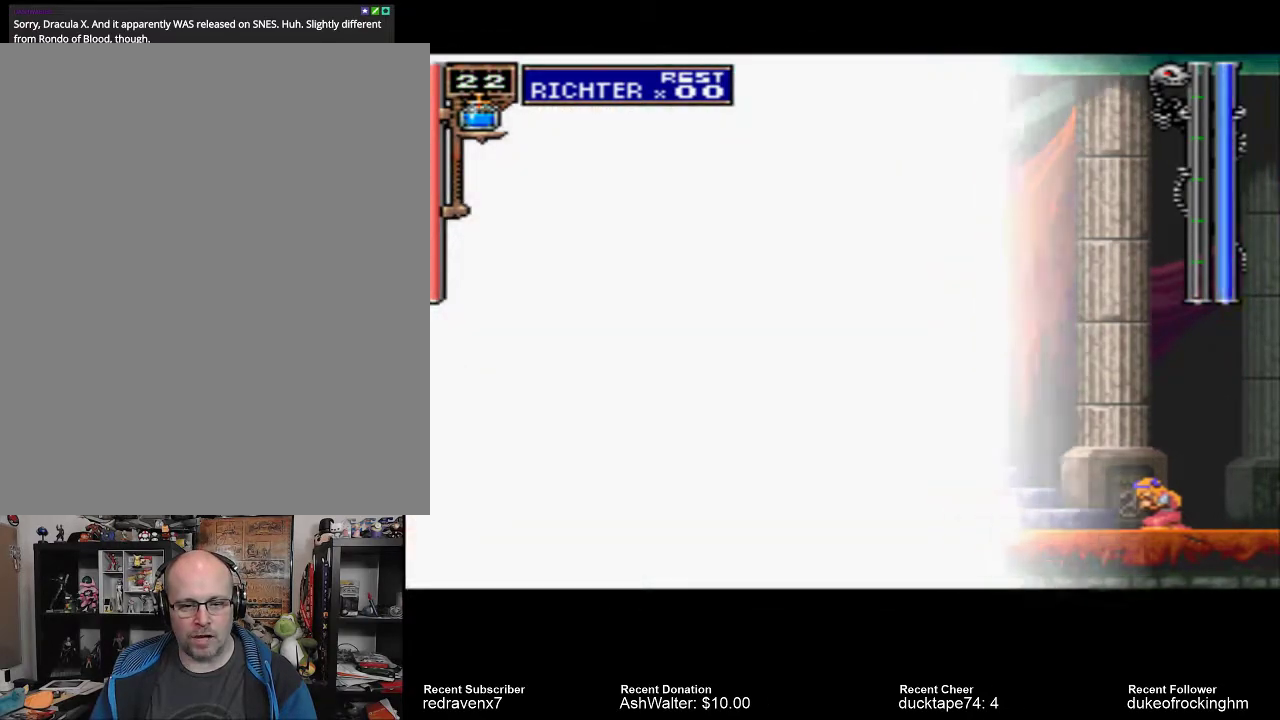
{"buttons": [], "left_stick": "center", "right_stick": "center", "events": []}
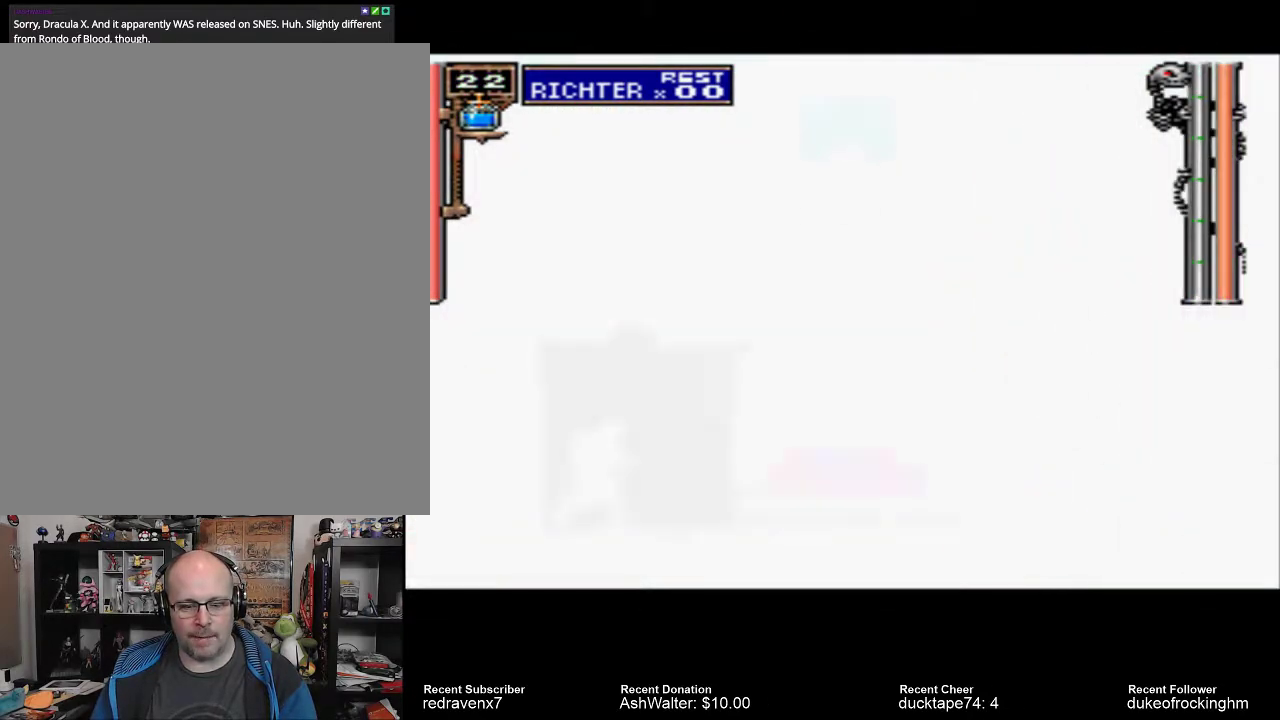
{"buttons": [], "left_stick": "center", "right_stick": "center", "events": []}
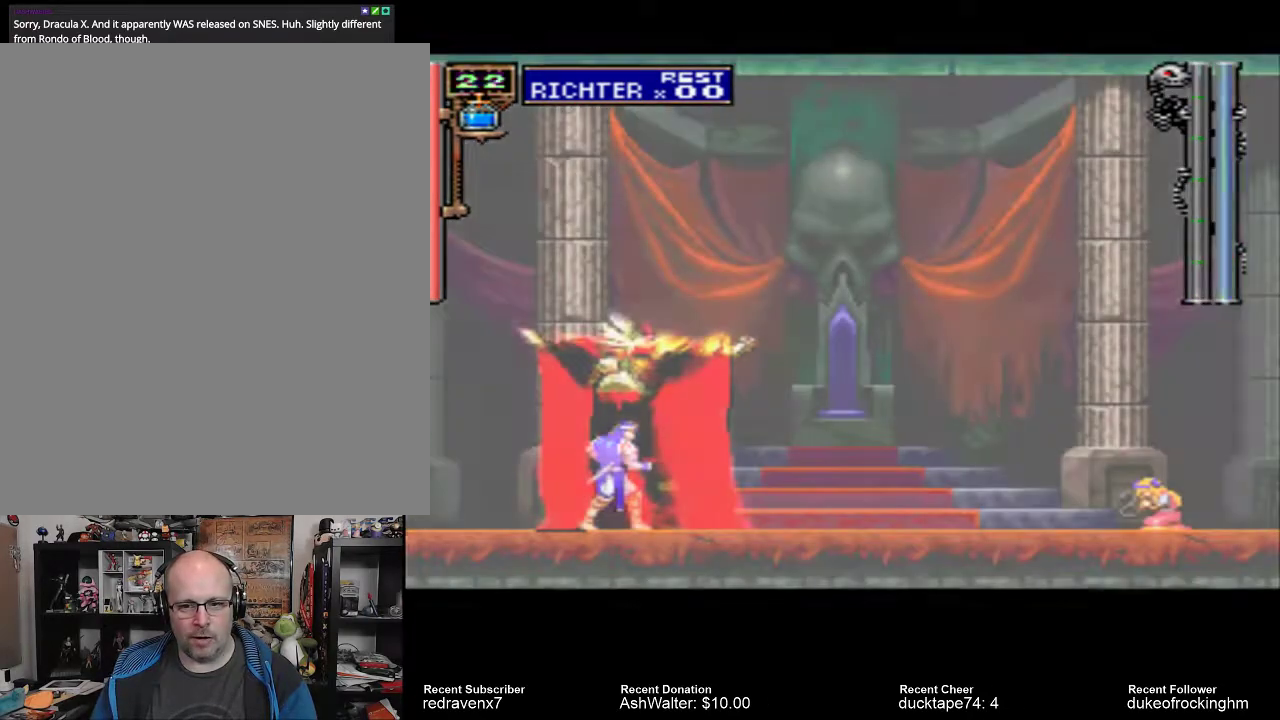
{"buttons": [], "left_stick": "center", "right_stick": "center", "events": []}
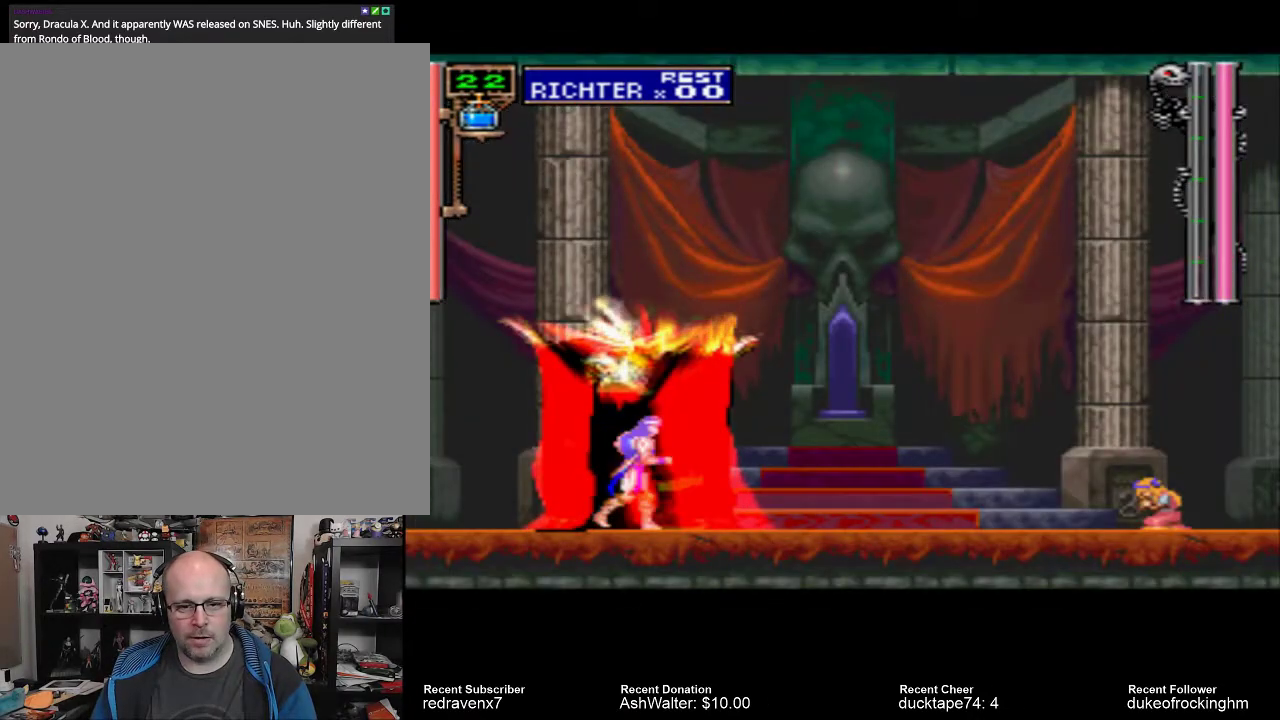
{"buttons": [], "left_stick": "center", "right_stick": "center", "events": []}
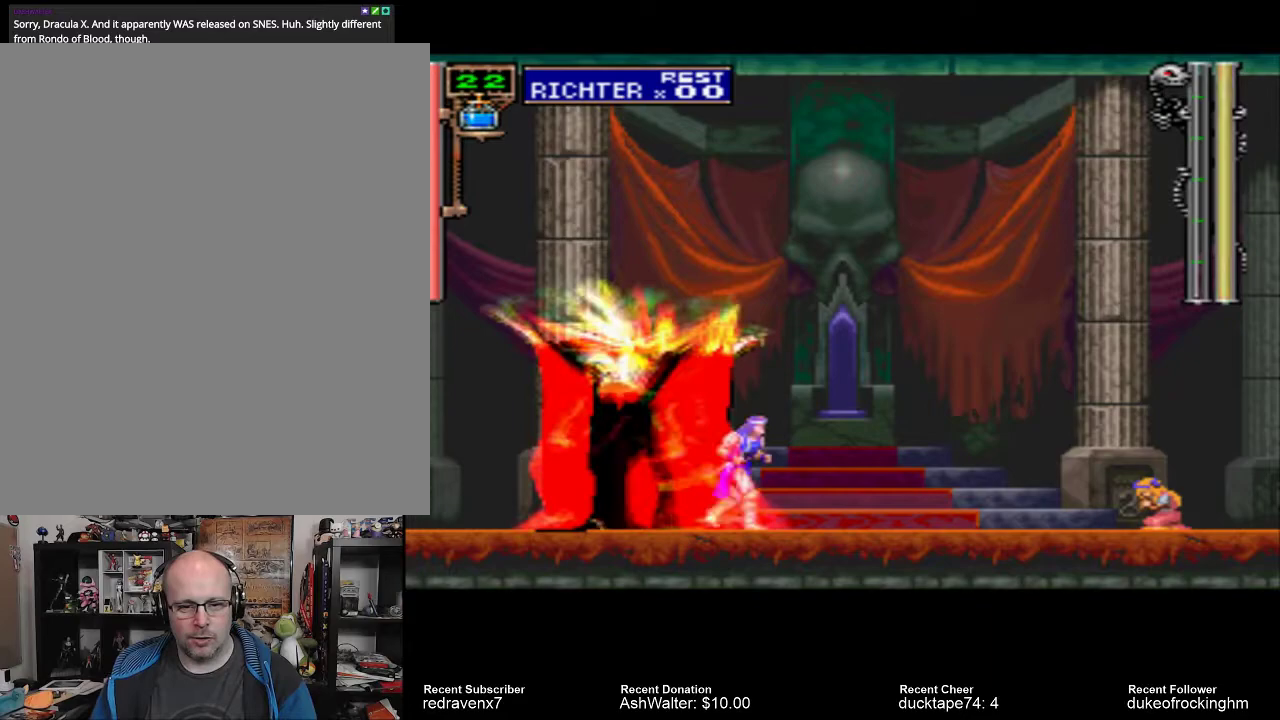
{"buttons": [], "left_stick": "center", "right_stick": "center", "events": []}
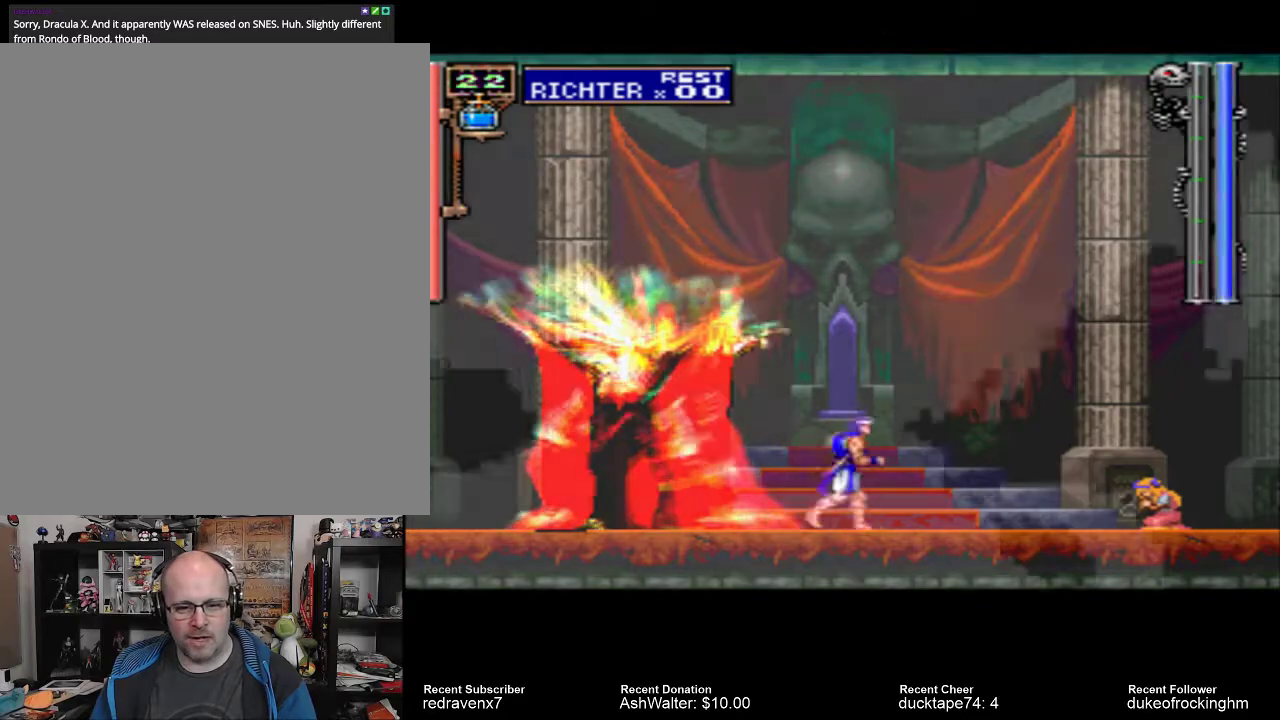
{"buttons": ["CROSS"], "left_stick": "center", "right_stick": "center", "events": [[433, "CROSS", "down"]]}
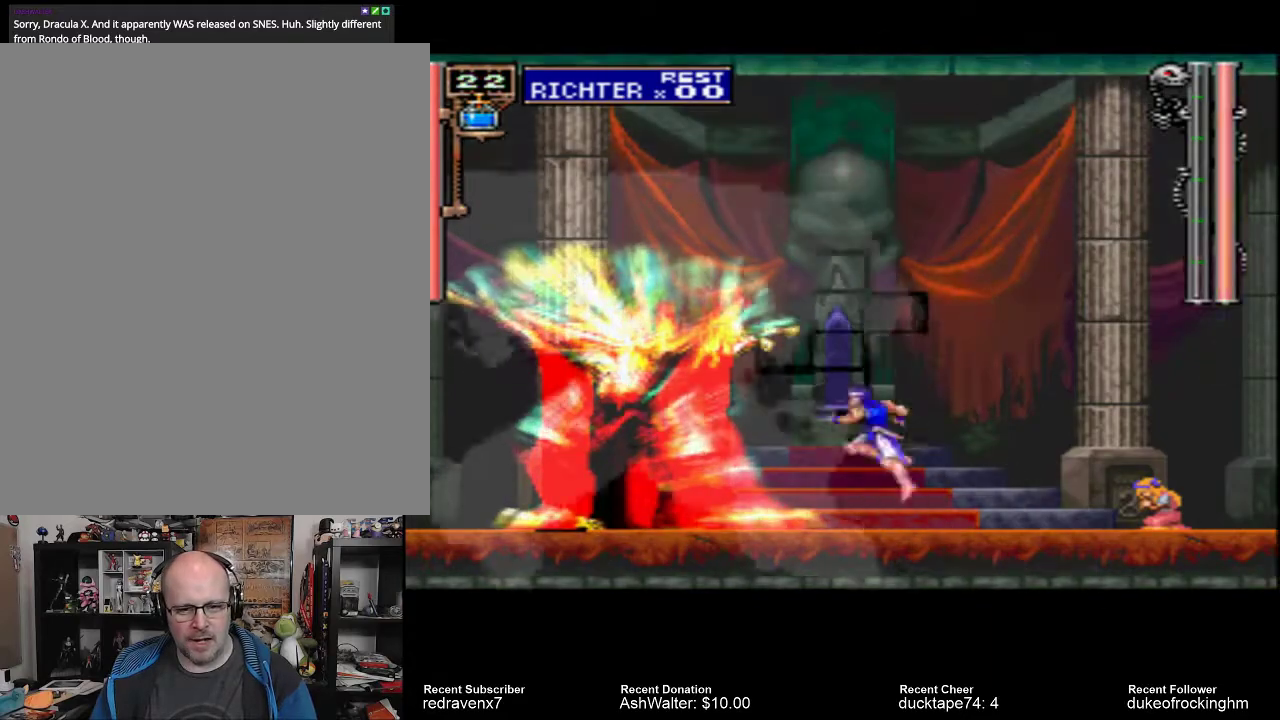
{"buttons": [], "left_stick": "center", "right_stick": "center", "events": [[200, "CROSS", "up"], [300, "SQUARE", "down"], [400, "SQUARE", "up"]]}
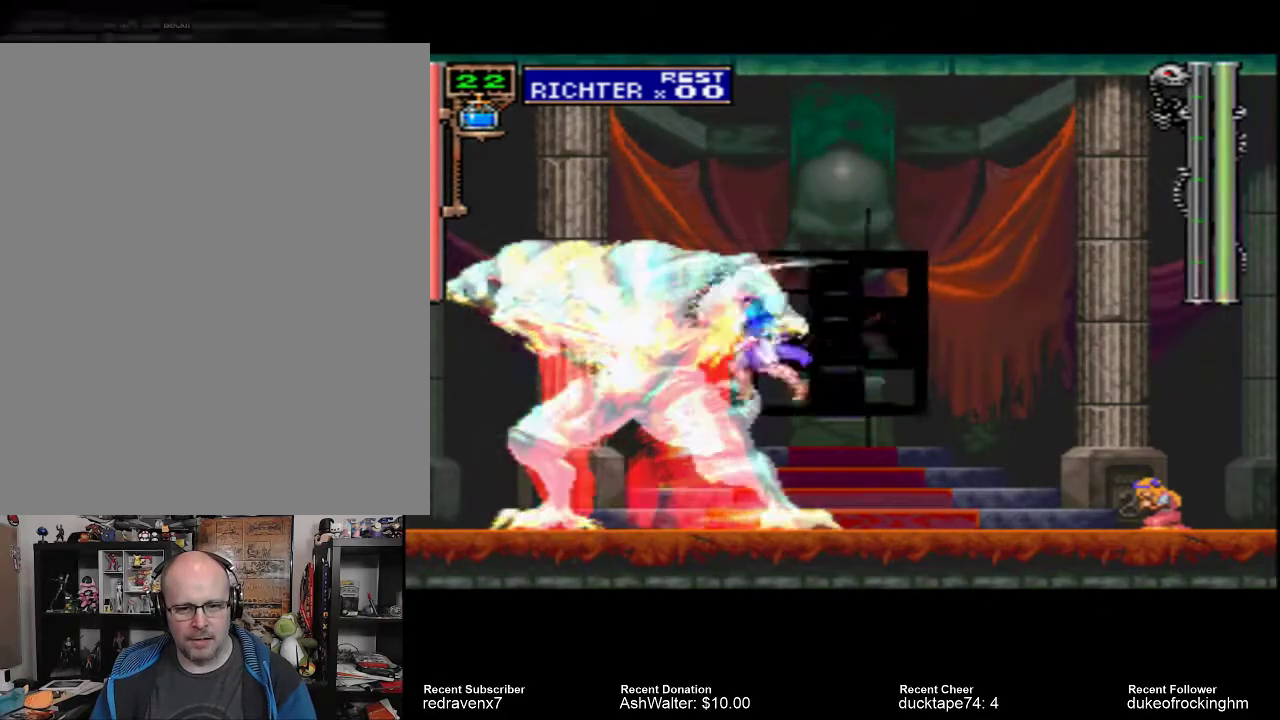
{"buttons": [], "left_stick": "center", "right_stick": "center", "events": []}
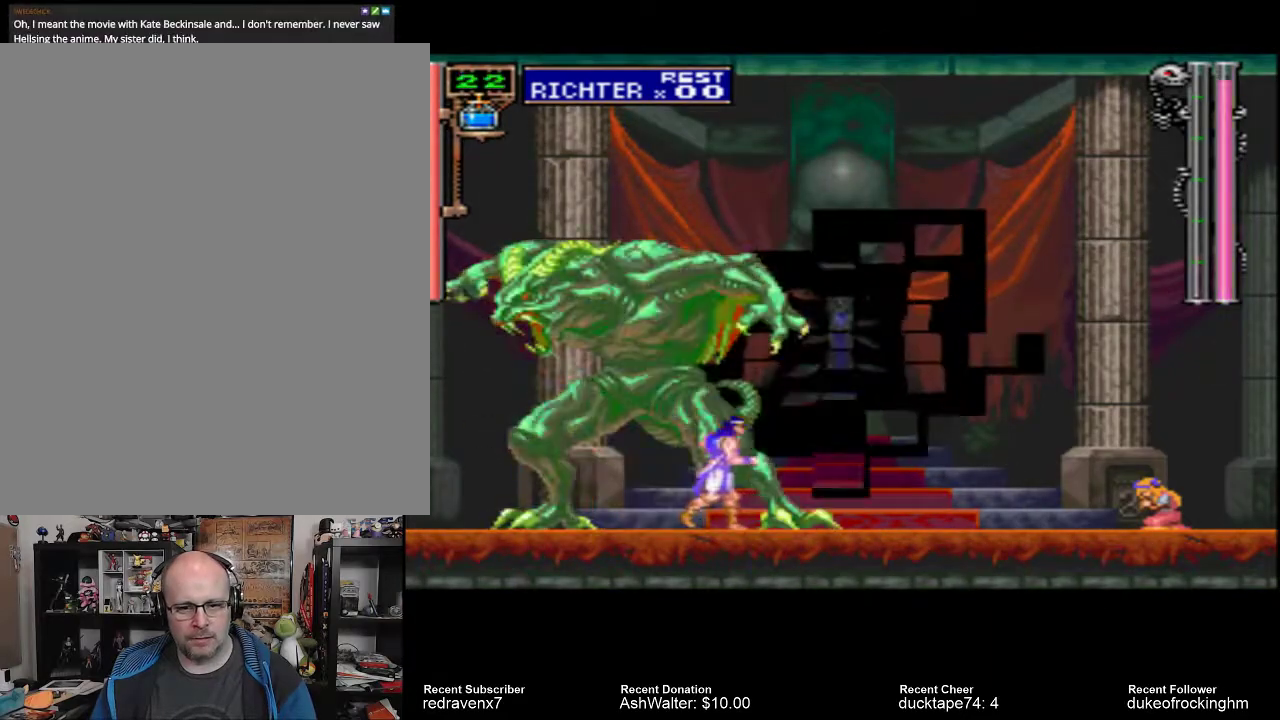
{"buttons": ["CROSS"], "left_stick": "center", "right_stick": "center", "events": [[267, "CROSS", "down"]]}
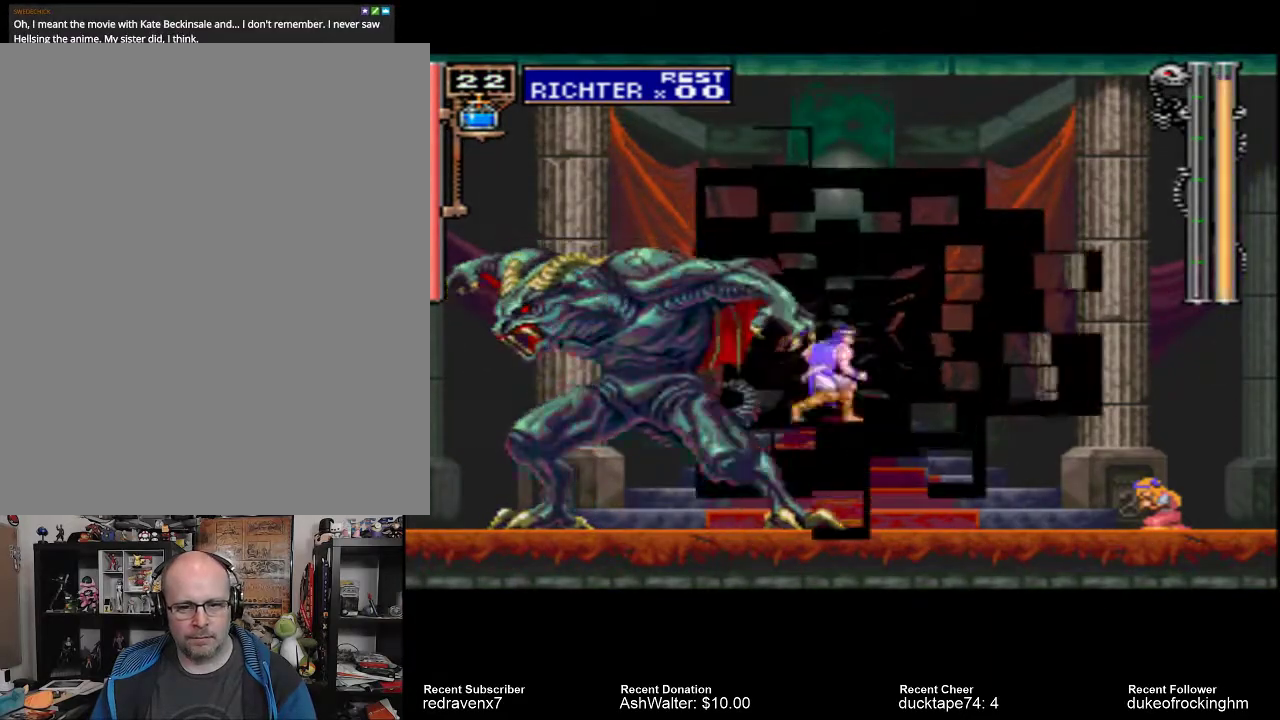
{"buttons": [], "left_stick": "center", "right_stick": "center", "events": [[133, "CROSS", "up"], [167, "SQUARE", "down"], [267, "SQUARE", "up"]]}